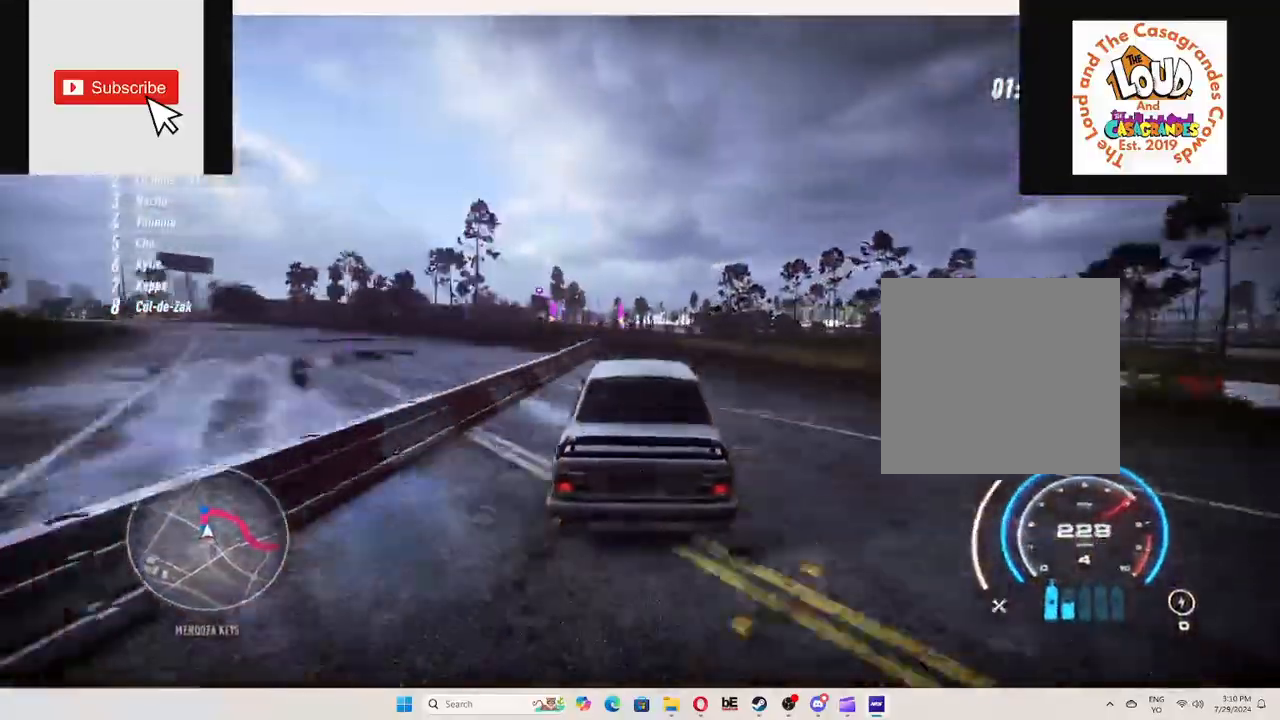
Gameplay with a controller (Xbox layout); each line is a JSON object with the inputs held at the frame after it. "events" lists button and stick changes between this image and that frame as [ms after this image, input, new state], when the widget could be followed in between. Not read: L3 R3.
{"buttons": ["R2"], "left_stick": "center", "right_stick": "center", "events": [[267, "left_stick", "center"]]}
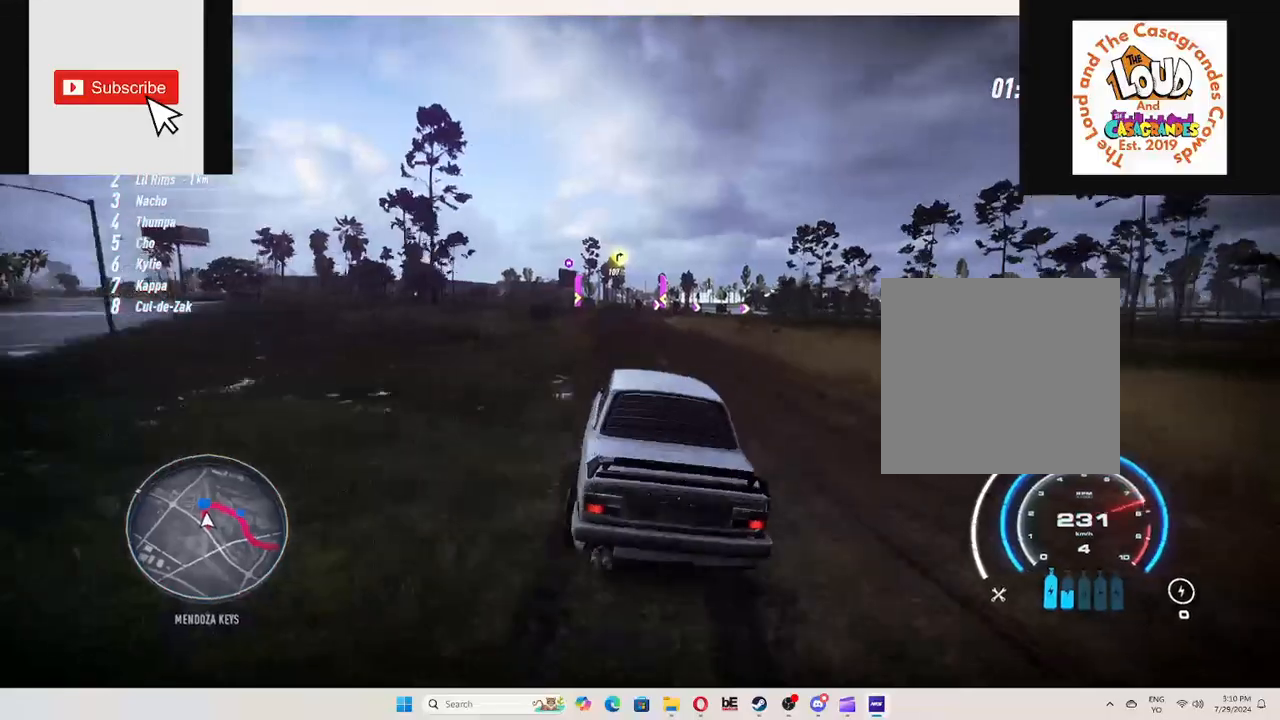
{"buttons": ["R2"], "left_stick": "center", "right_stick": "center", "events": []}
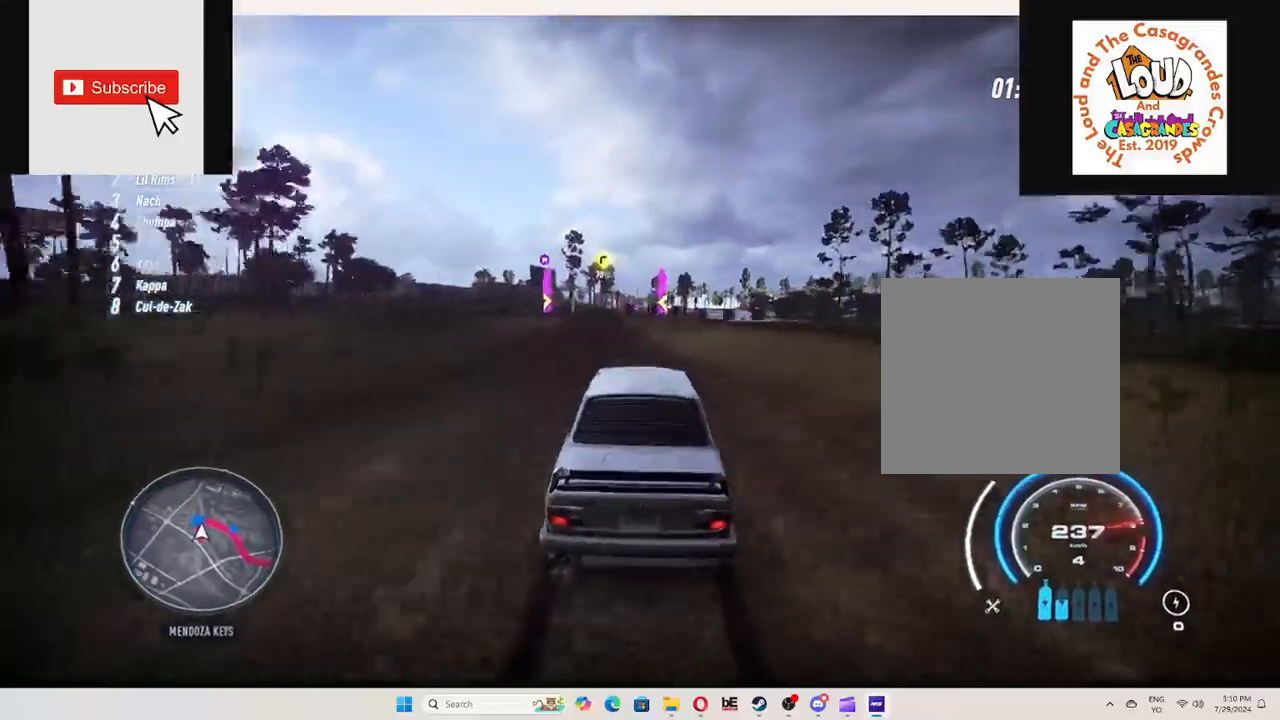
{"buttons": ["R2"], "left_stick": "right", "right_stick": "center", "events": [[500, "left_stick", "right"]]}
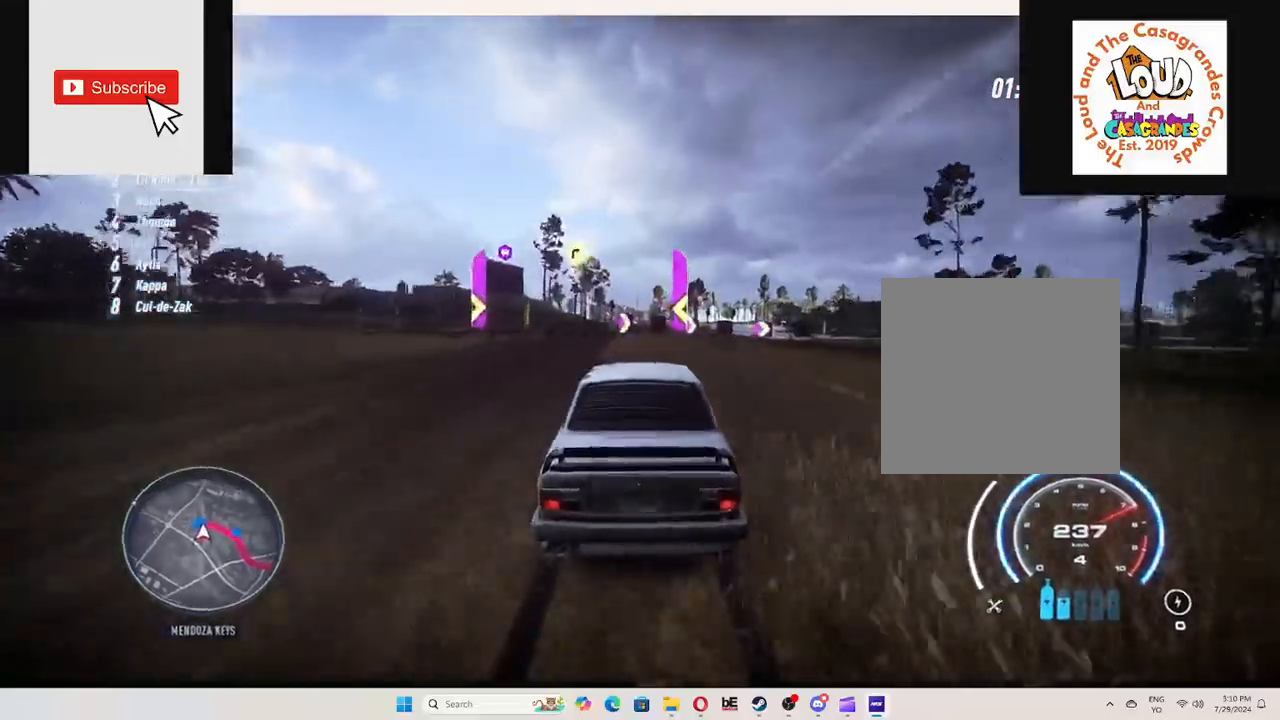
{"buttons": ["R2"], "left_stick": "right", "right_stick": "center", "events": [[50, "L2", "down"], [50, "X", "down"], [101, "R2", "up"], [351, "R2", "down"], [351, "X", "up"], [434, "L2", "up"]]}
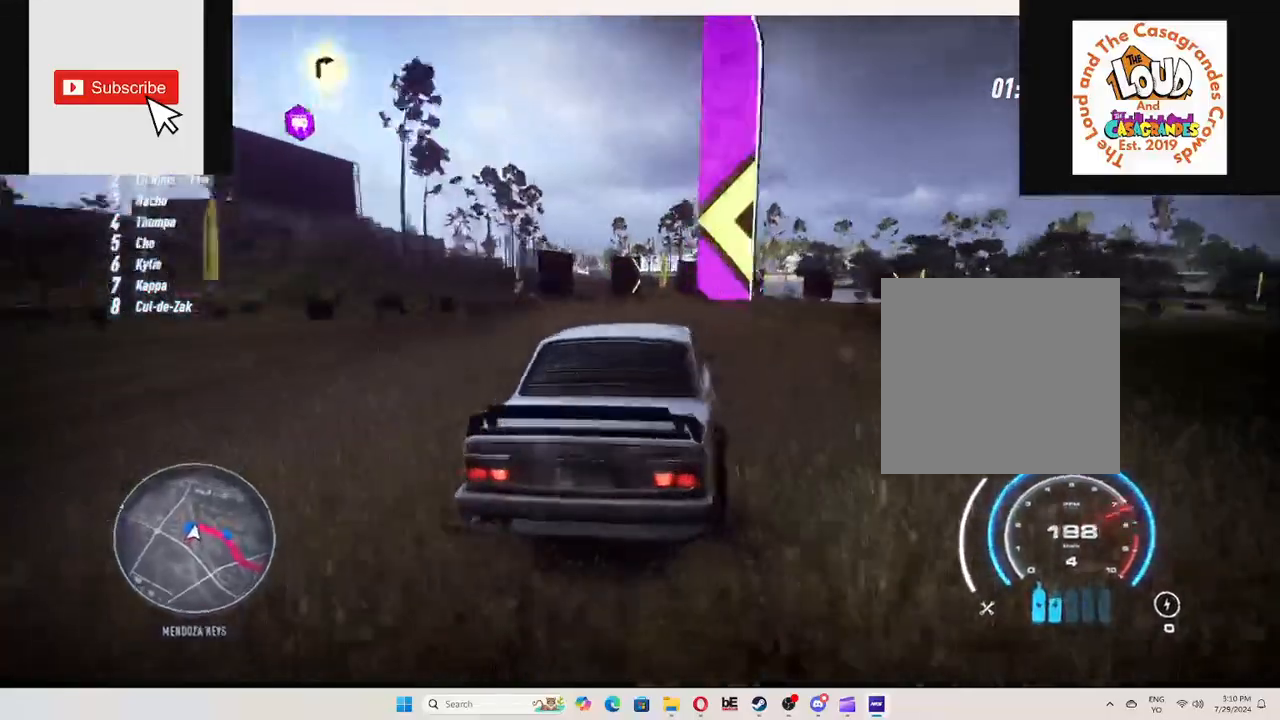
{"buttons": ["R2"], "left_stick": "right", "right_stick": "center", "events": [[284, "L1", "down"], [400, "L1", "up"]]}
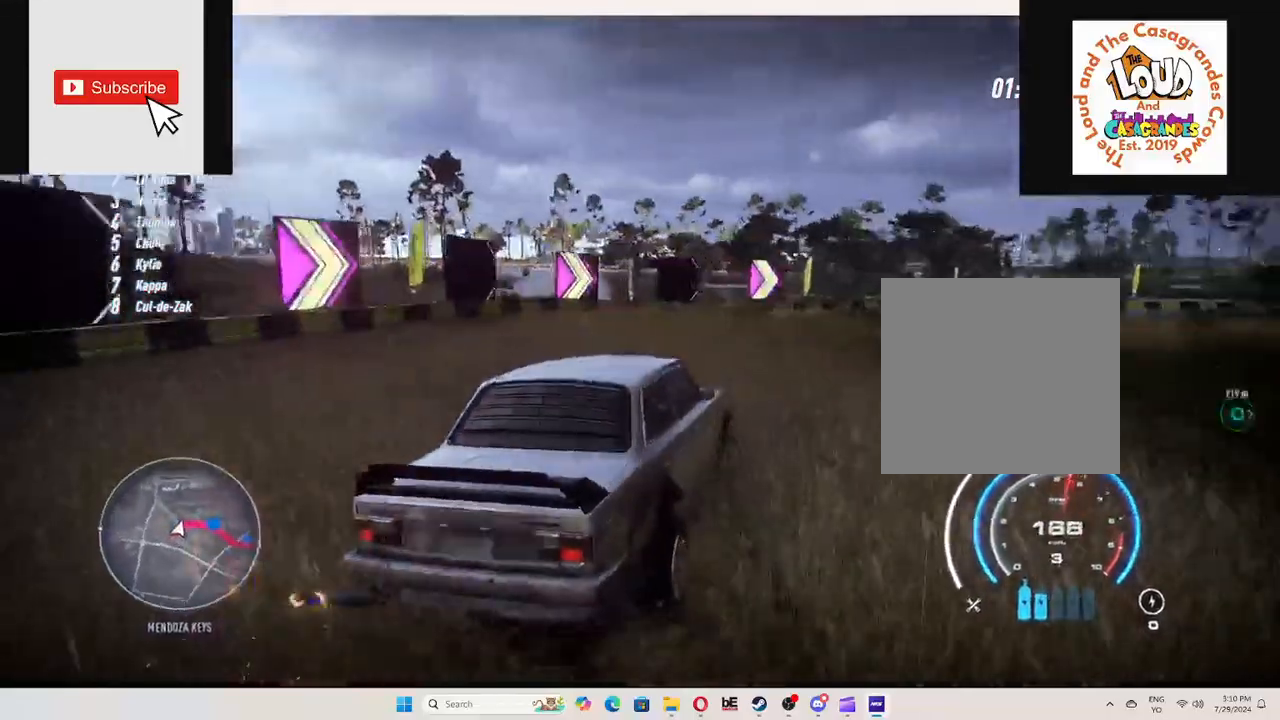
{"buttons": ["R2"], "left_stick": "center", "right_stick": "center", "events": [[134, "left_stick", "up-right"], [417, "left_stick", "center"]]}
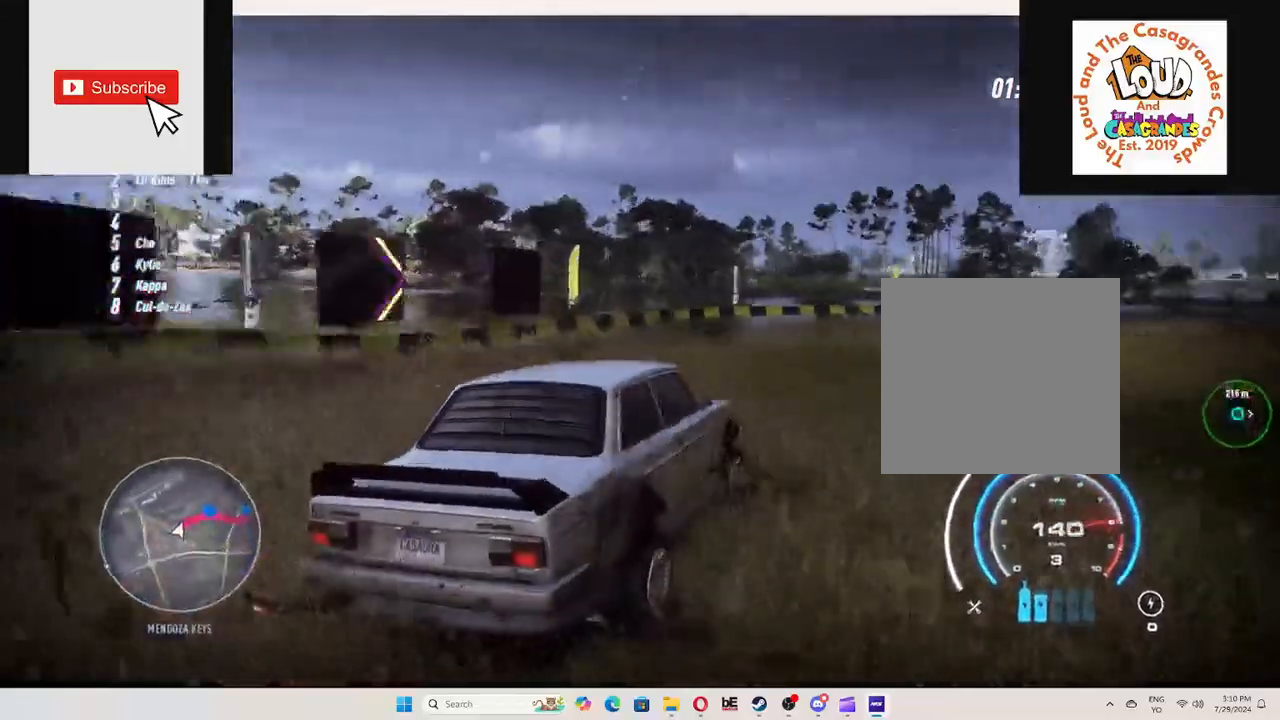
{"buttons": ["R2"], "left_stick": "center", "right_stick": "center", "events": []}
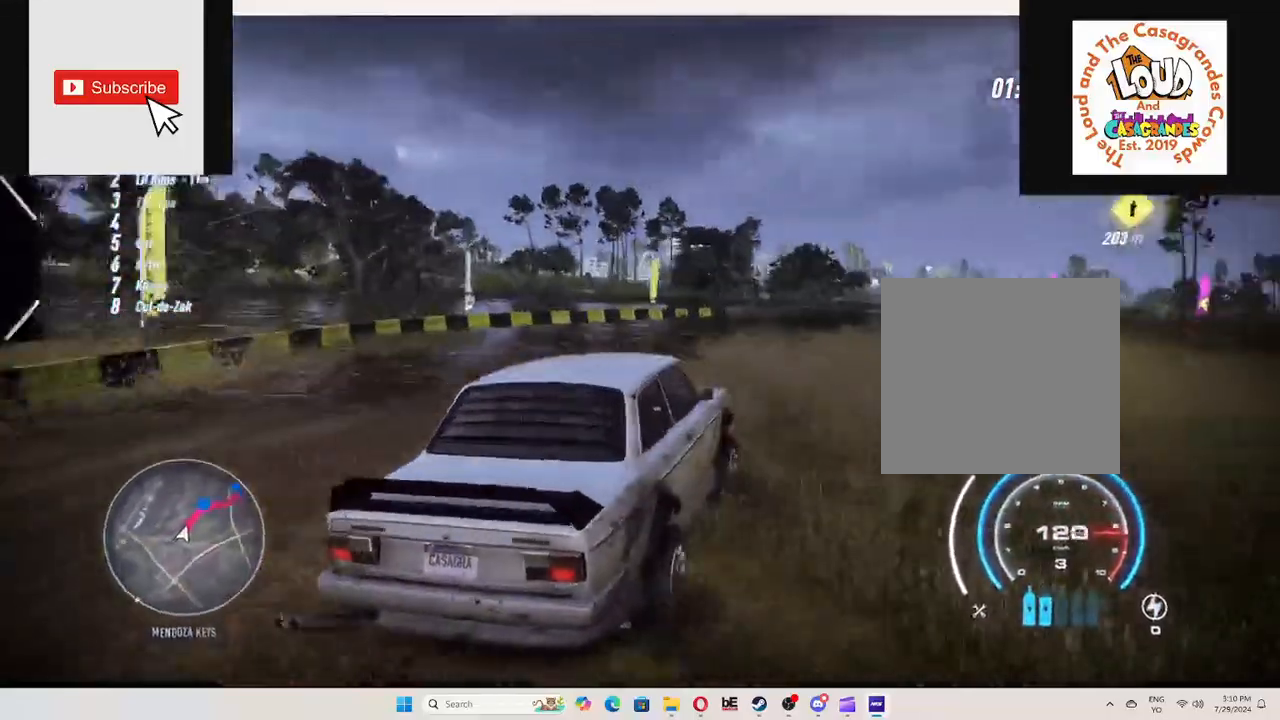
{"buttons": ["R2"], "left_stick": "center", "right_stick": "center", "events": []}
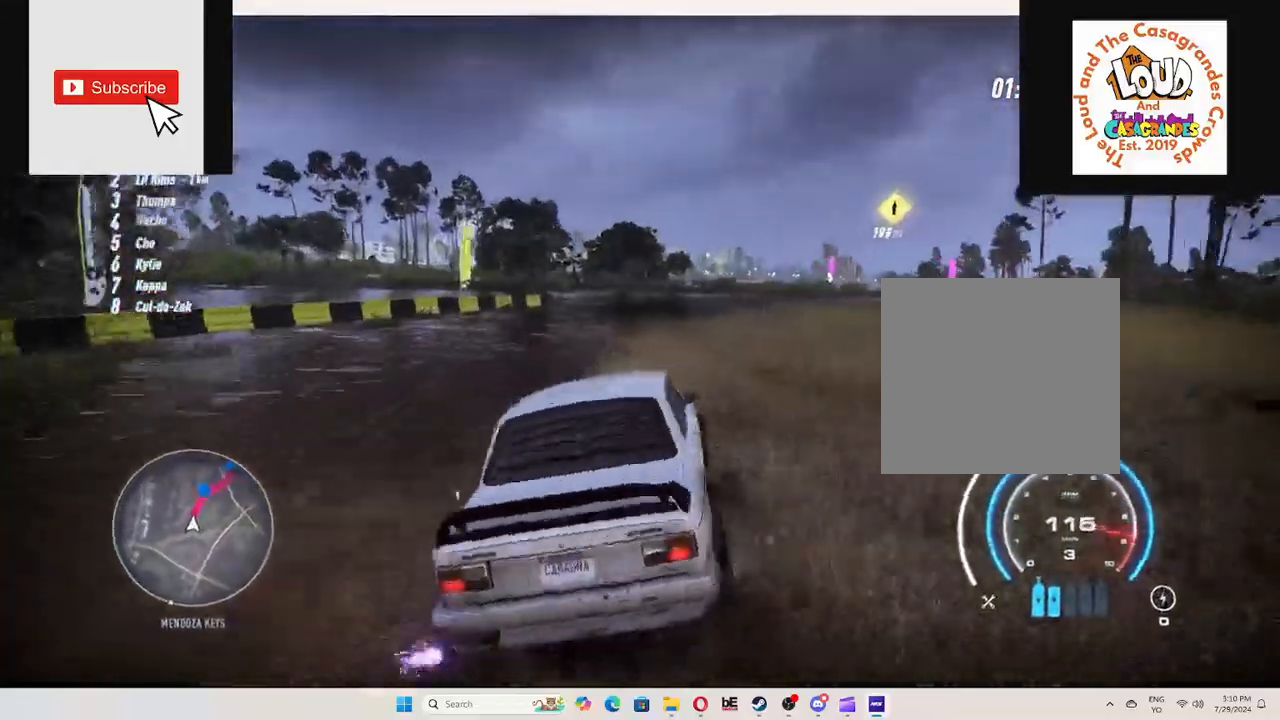
{"buttons": ["R2"], "left_stick": "right", "right_stick": "center", "events": [[217, "left_stick", "right"]]}
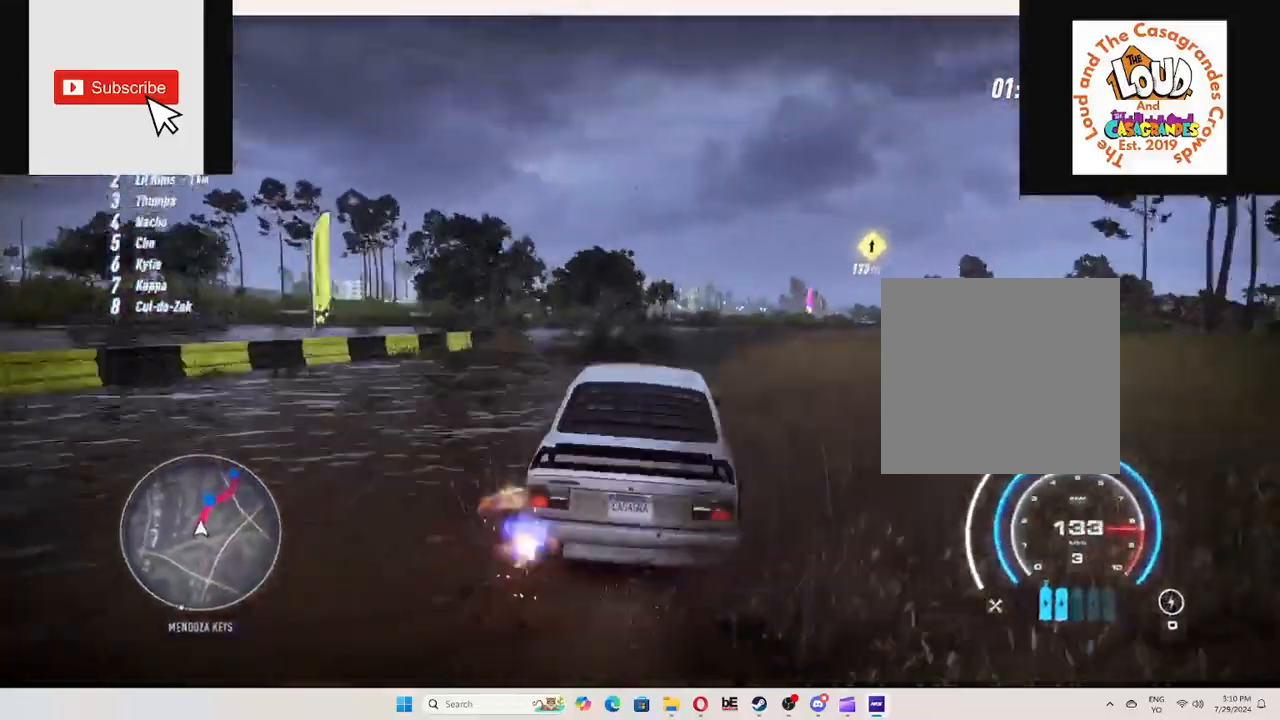
{"buttons": ["A", "R2"], "left_stick": "center", "right_stick": "center", "events": [[50, "A", "down"], [50, "left_stick", "center"], [284, "left_stick", "up-right"], [417, "left_stick", "center"]]}
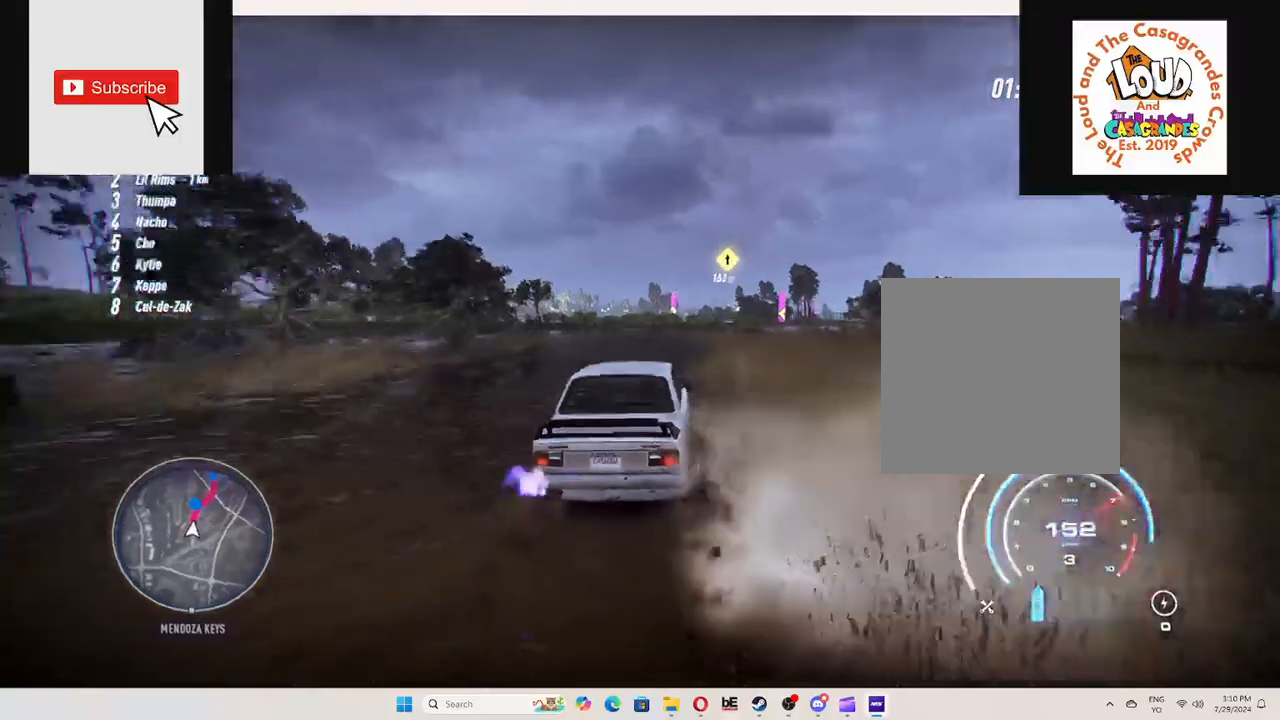
{"buttons": ["R2"], "left_stick": "up-right", "right_stick": "center", "events": [[200, "A", "up"], [233, "left_stick", "up-right"]]}
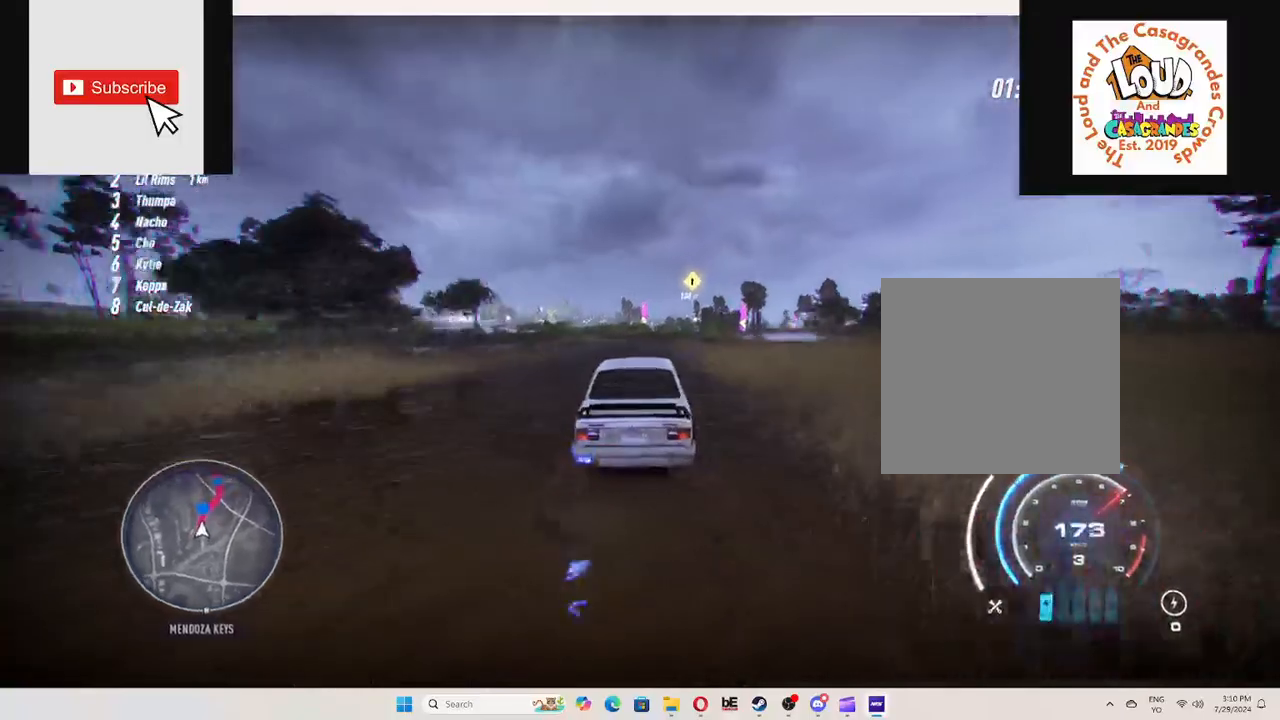
{"buttons": ["R2"], "left_stick": "up-right", "right_stick": "center", "events": []}
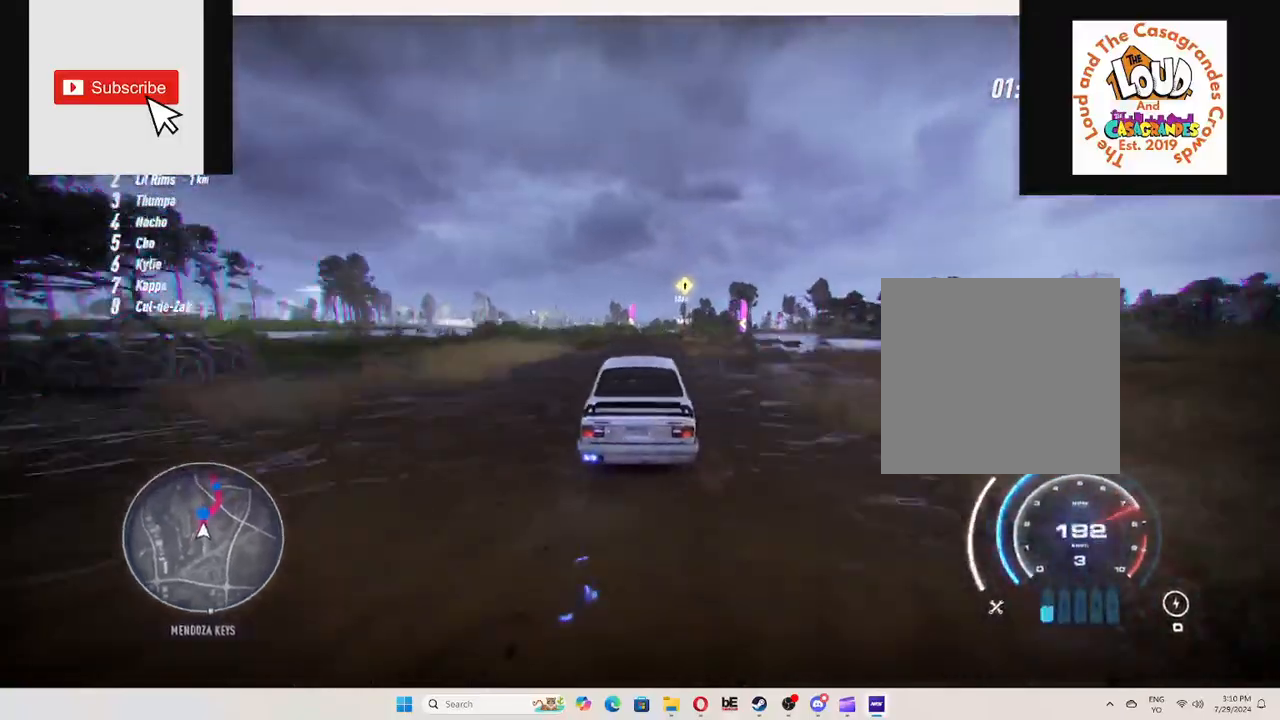
{"buttons": ["R2"], "left_stick": "up-right", "right_stick": "center", "events": []}
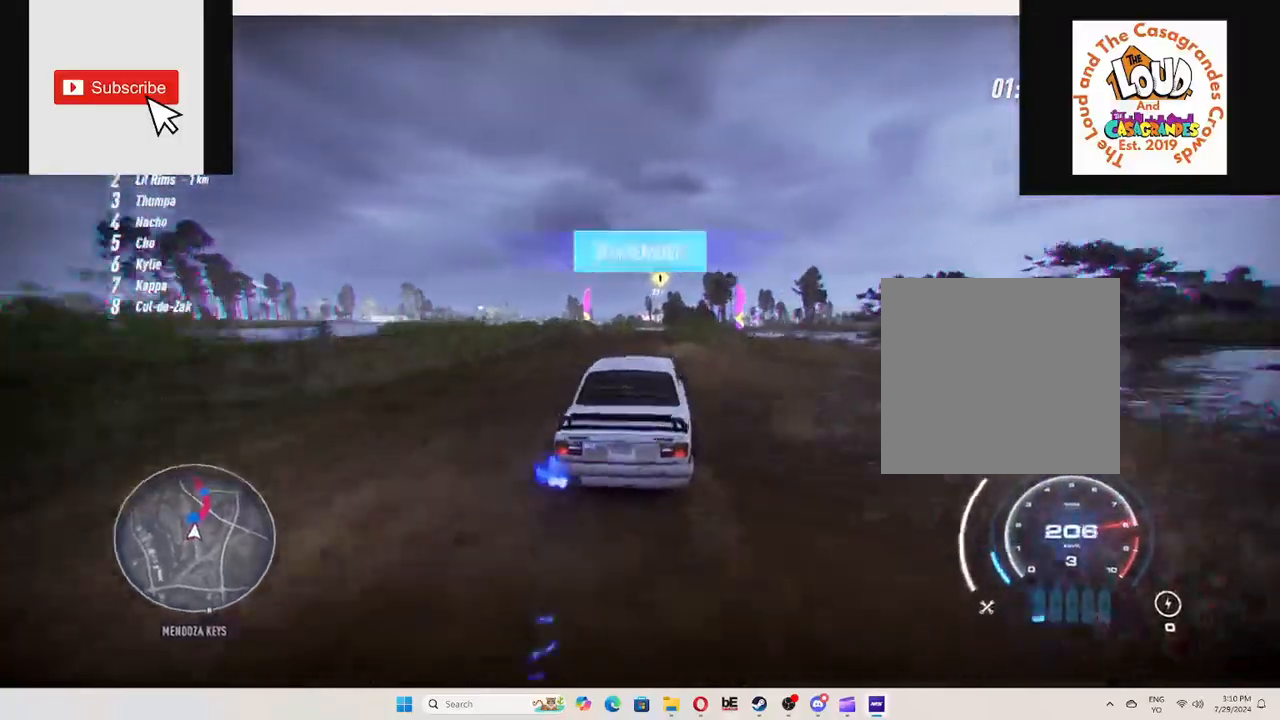
{"buttons": ["R2"], "left_stick": "up-right", "right_stick": "center", "events": []}
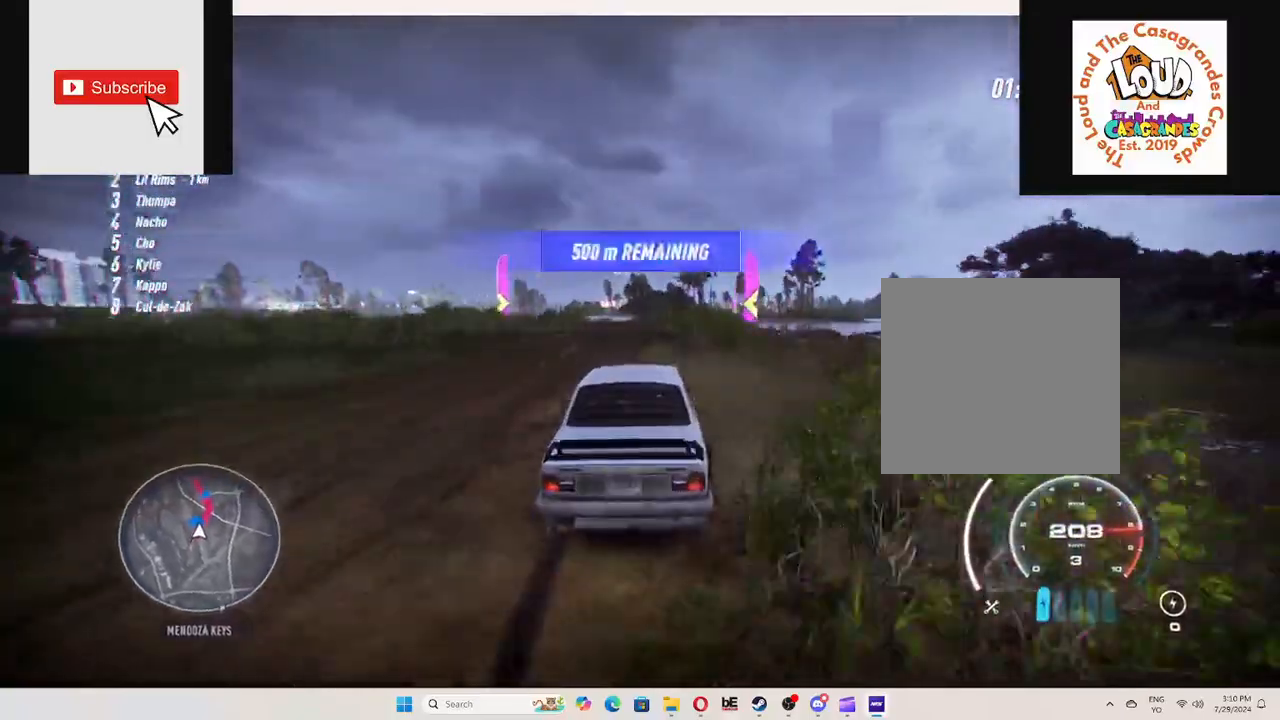
{"buttons": ["R2"], "left_stick": "up-right", "right_stick": "center", "events": [[150, "R1", "down"], [217, "R1", "up"]]}
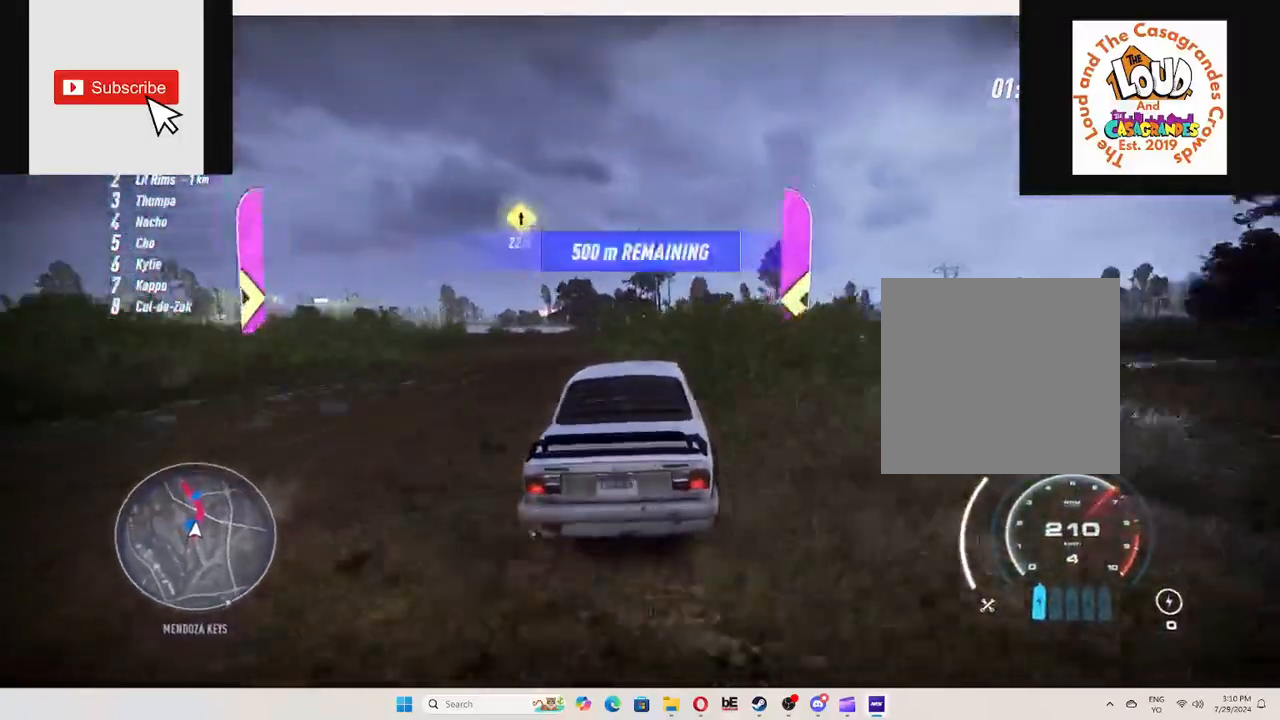
{"buttons": ["R2"], "left_stick": "up-right", "right_stick": "center", "events": []}
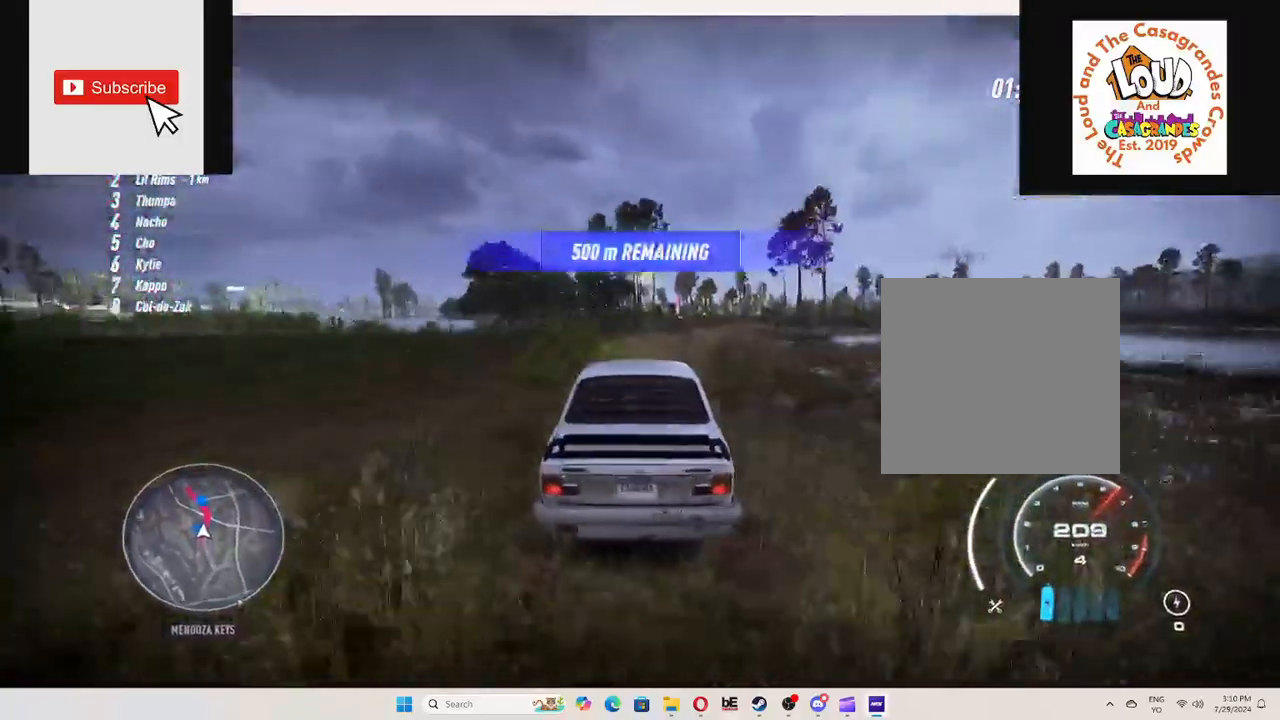
{"buttons": ["R2"], "left_stick": "up-right", "right_stick": "center", "events": []}
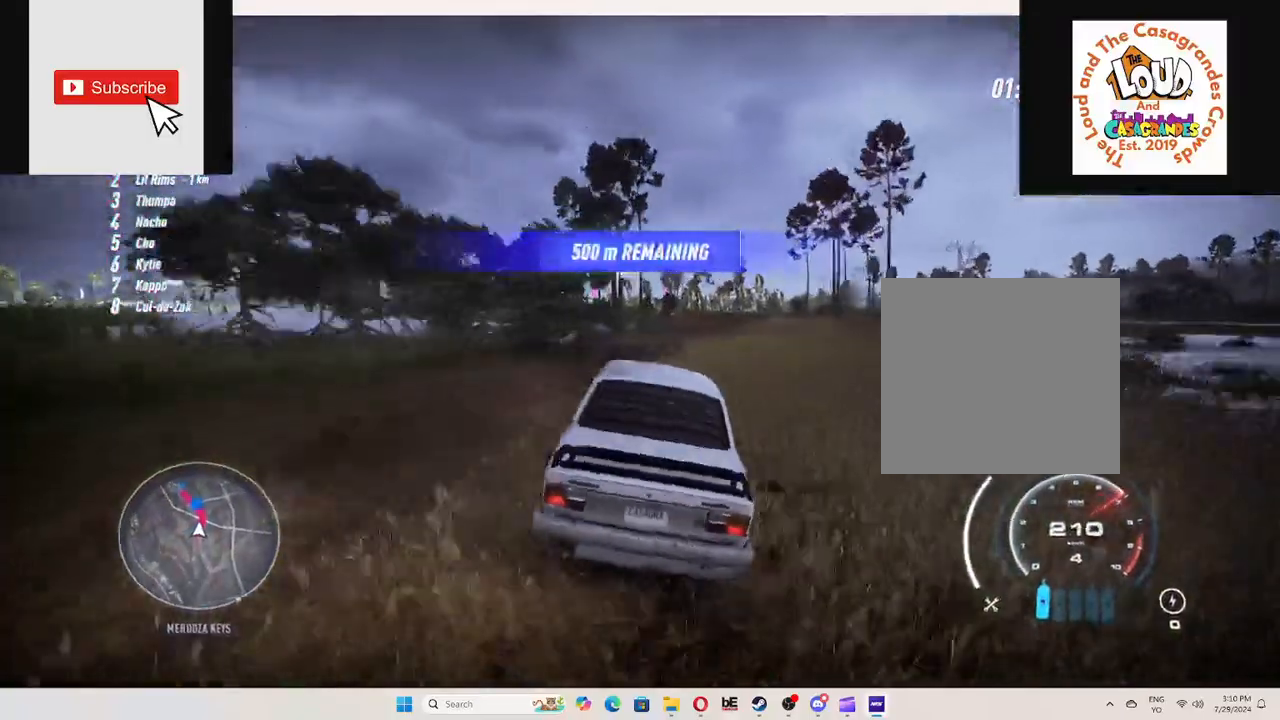
{"buttons": ["R2"], "left_stick": "up", "right_stick": "center", "events": [[267, "left_stick", "up"]]}
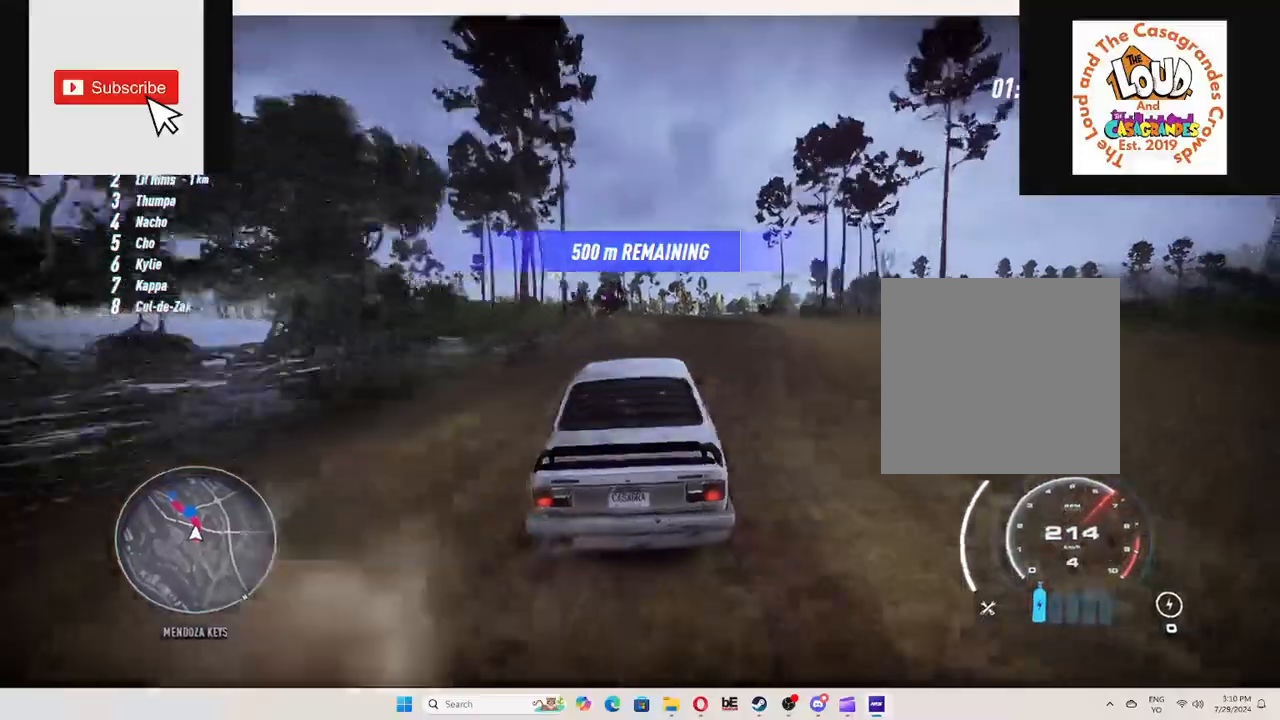
{"buttons": ["R2"], "left_stick": "up", "right_stick": "center", "events": []}
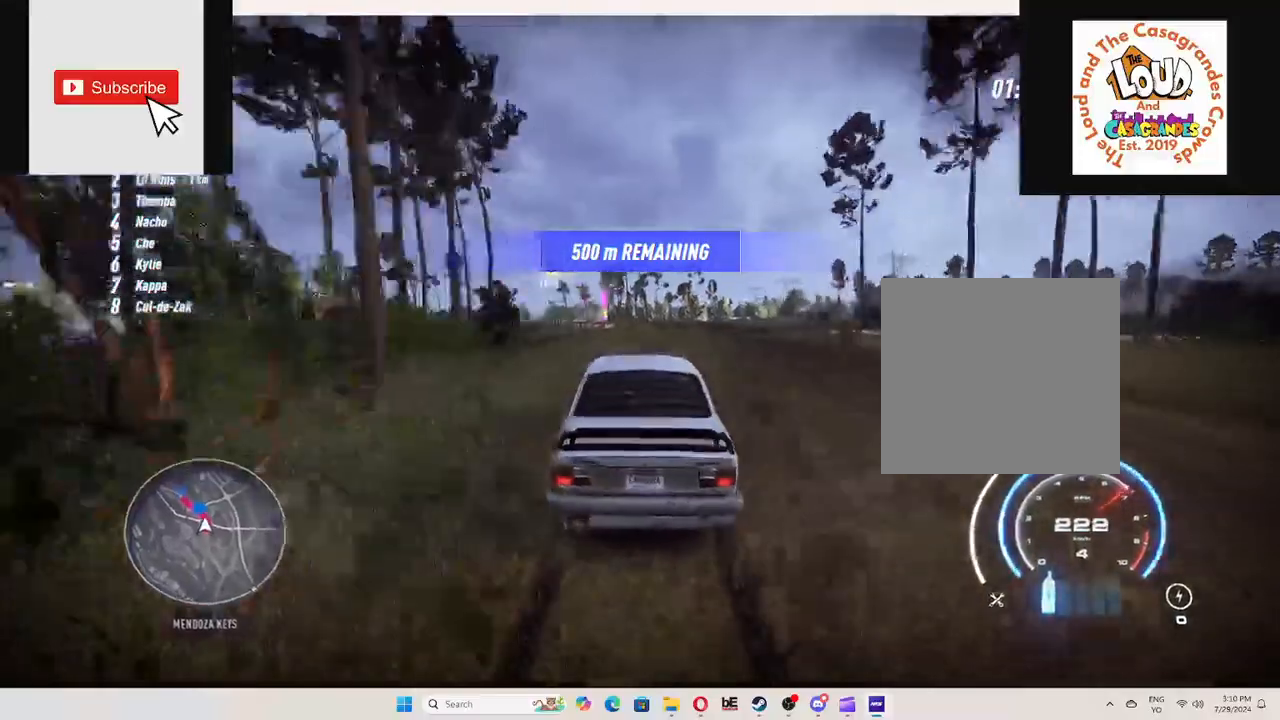
{"buttons": ["R2"], "left_stick": "up-left", "right_stick": "center", "events": [[233, "left_stick", "up-left"]]}
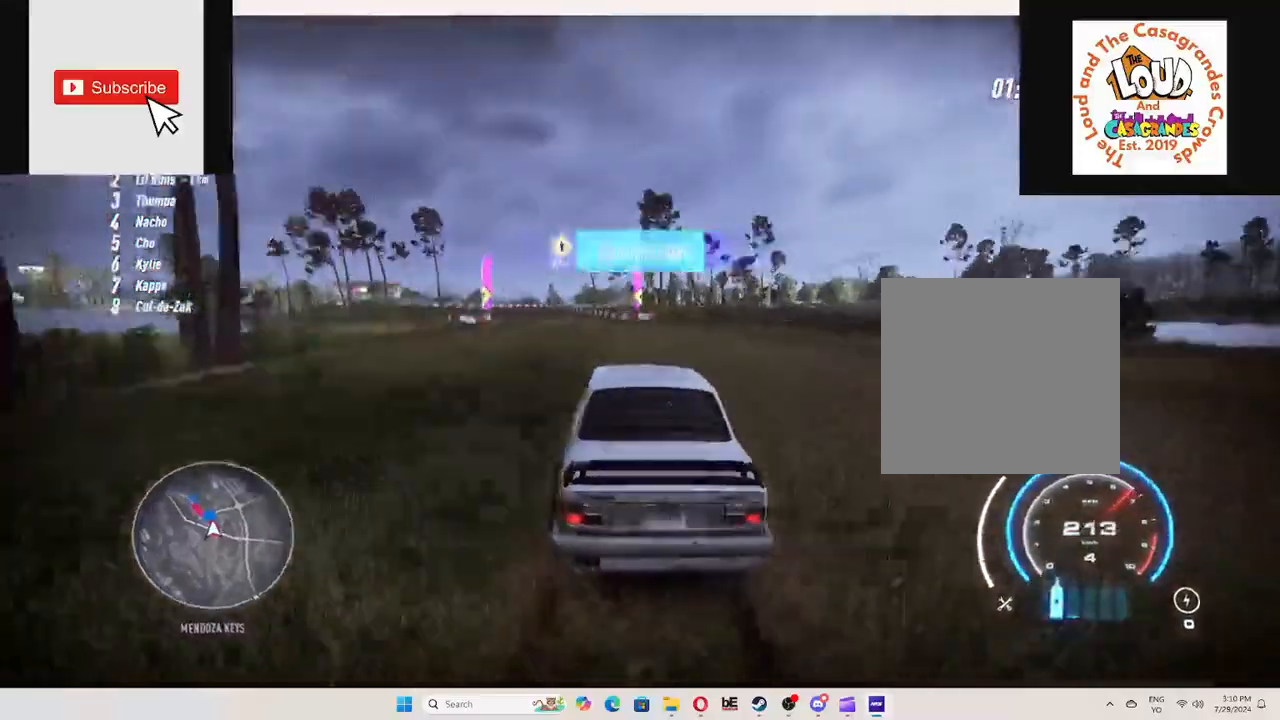
{"buttons": ["R2"], "left_stick": "left", "right_stick": "center", "events": [[267, "left_stick", "left"]]}
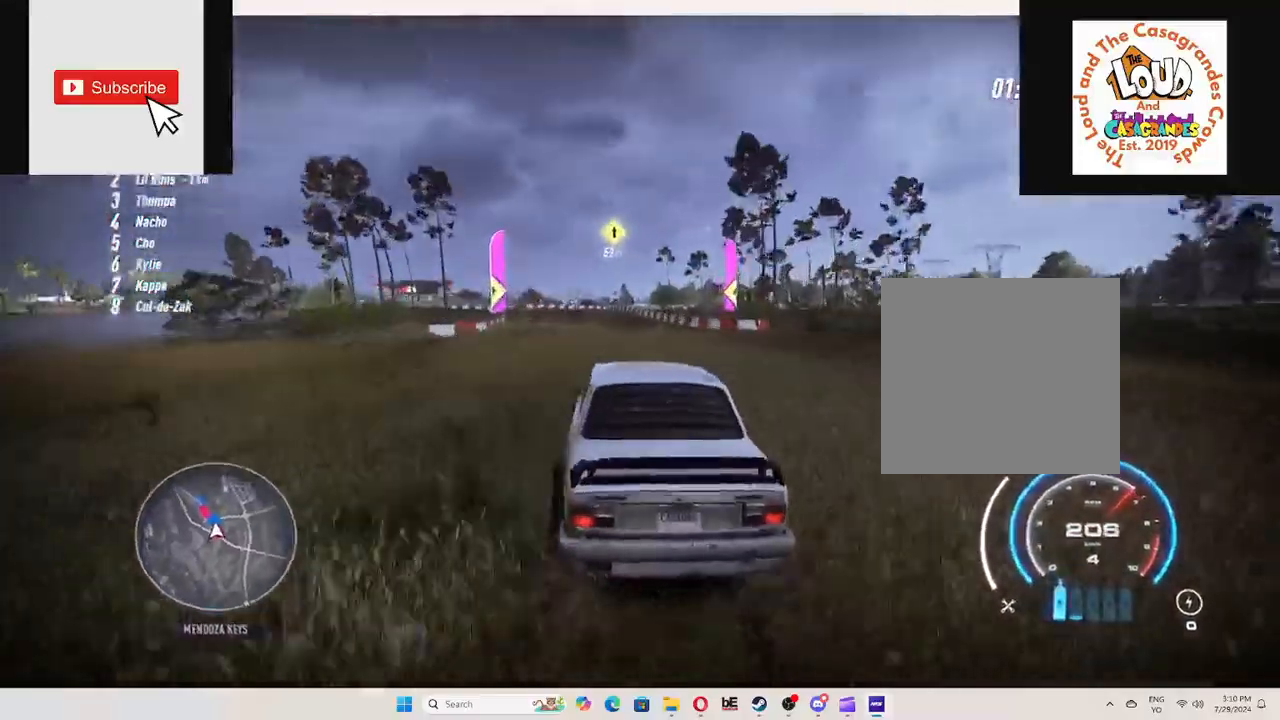
{"buttons": ["R2"], "left_stick": "left", "right_stick": "center", "events": []}
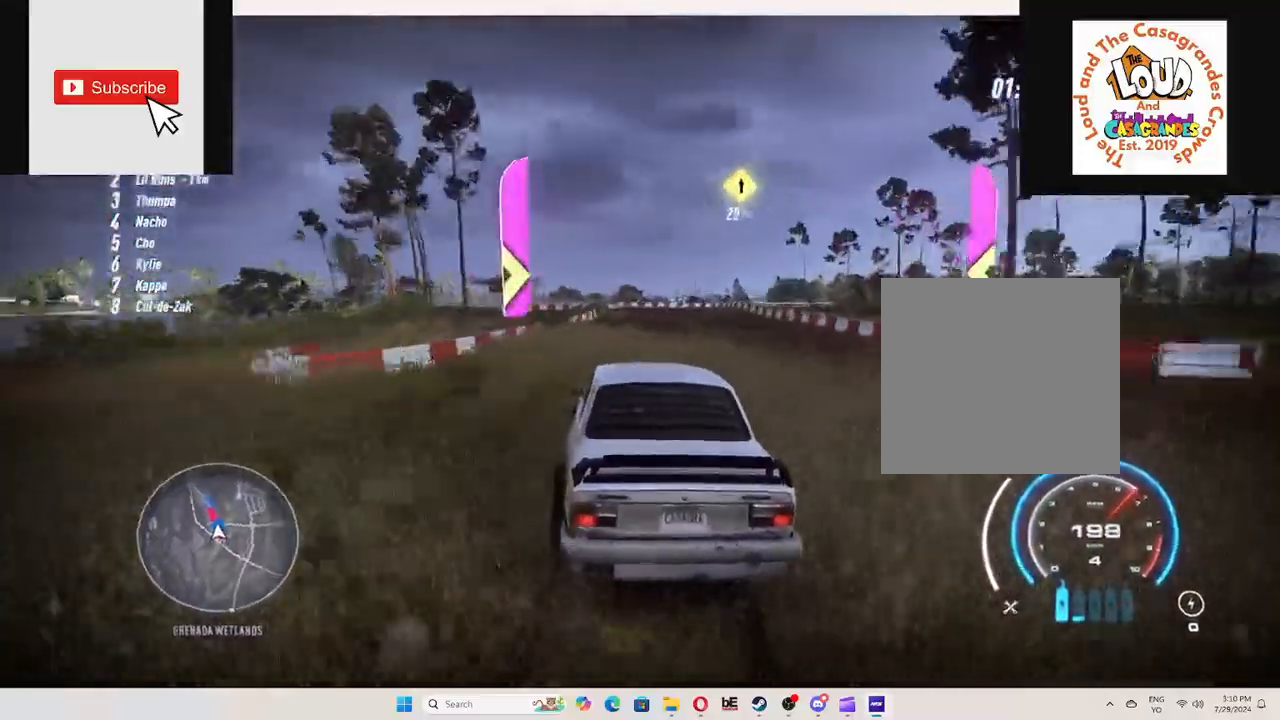
{"buttons": ["R2"], "left_stick": "up-left", "right_stick": "center", "events": [[467, "left_stick", "up-left"]]}
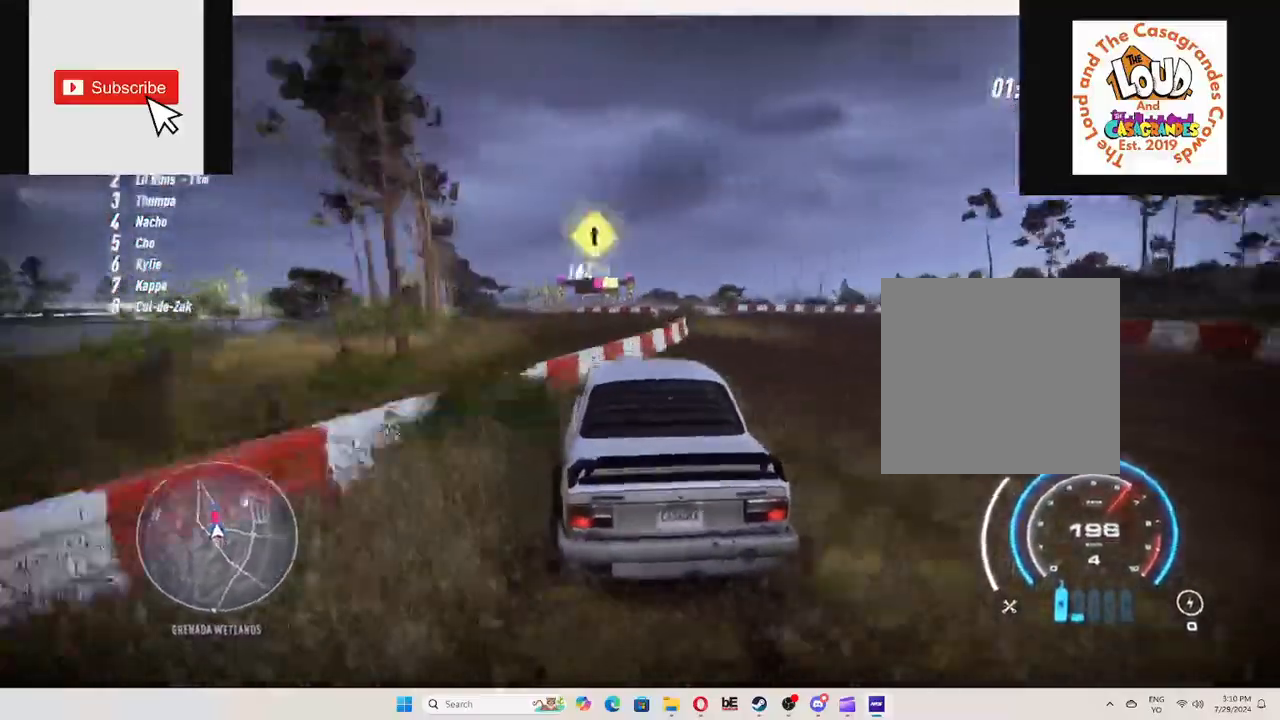
{"buttons": ["R2"], "left_stick": "up", "right_stick": "center", "events": [[133, "left_stick", "up"]]}
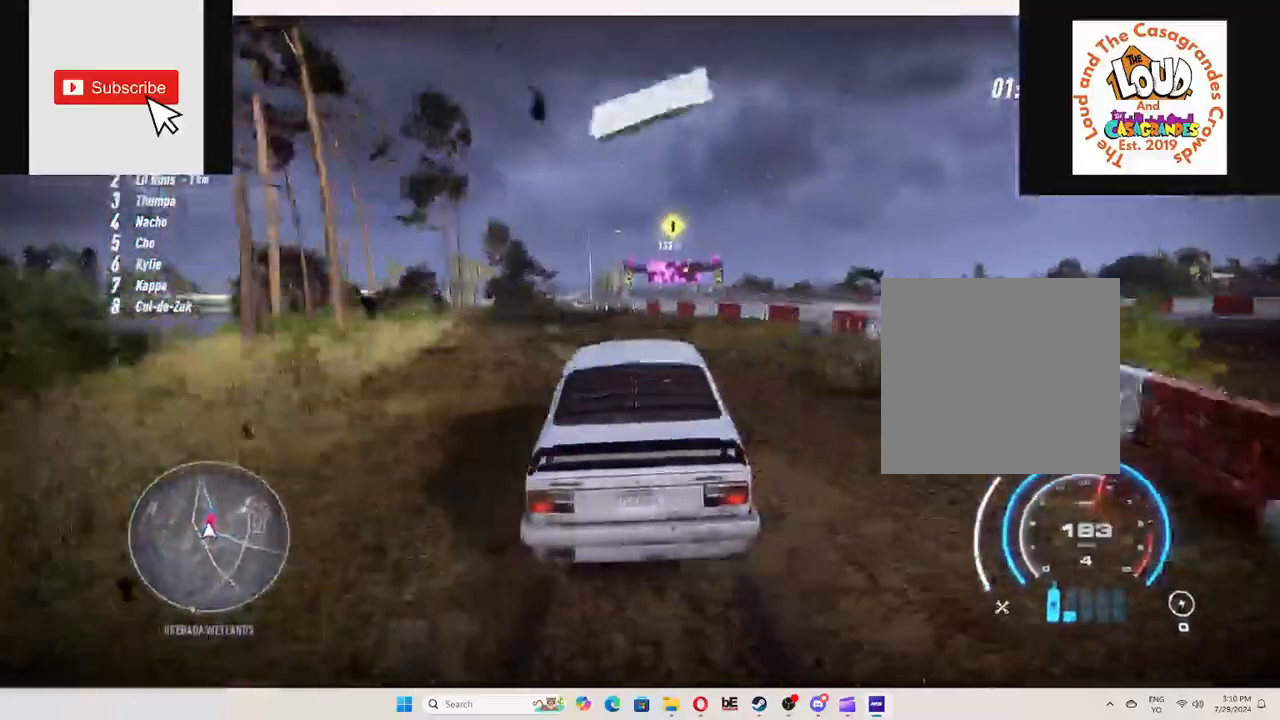
{"buttons": ["A", "R2"], "left_stick": "up", "right_stick": "center", "events": [[100, "A", "down"]]}
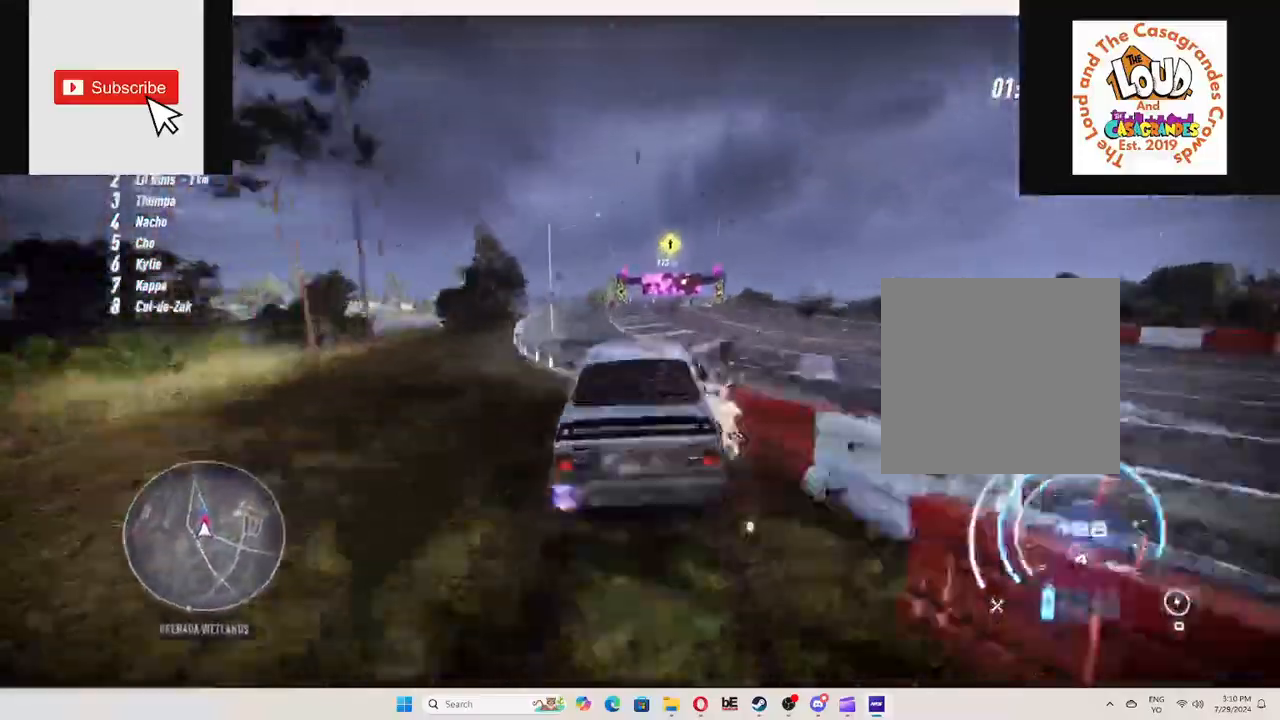
{"buttons": ["A", "R2"], "left_stick": "up", "right_stick": "center", "events": []}
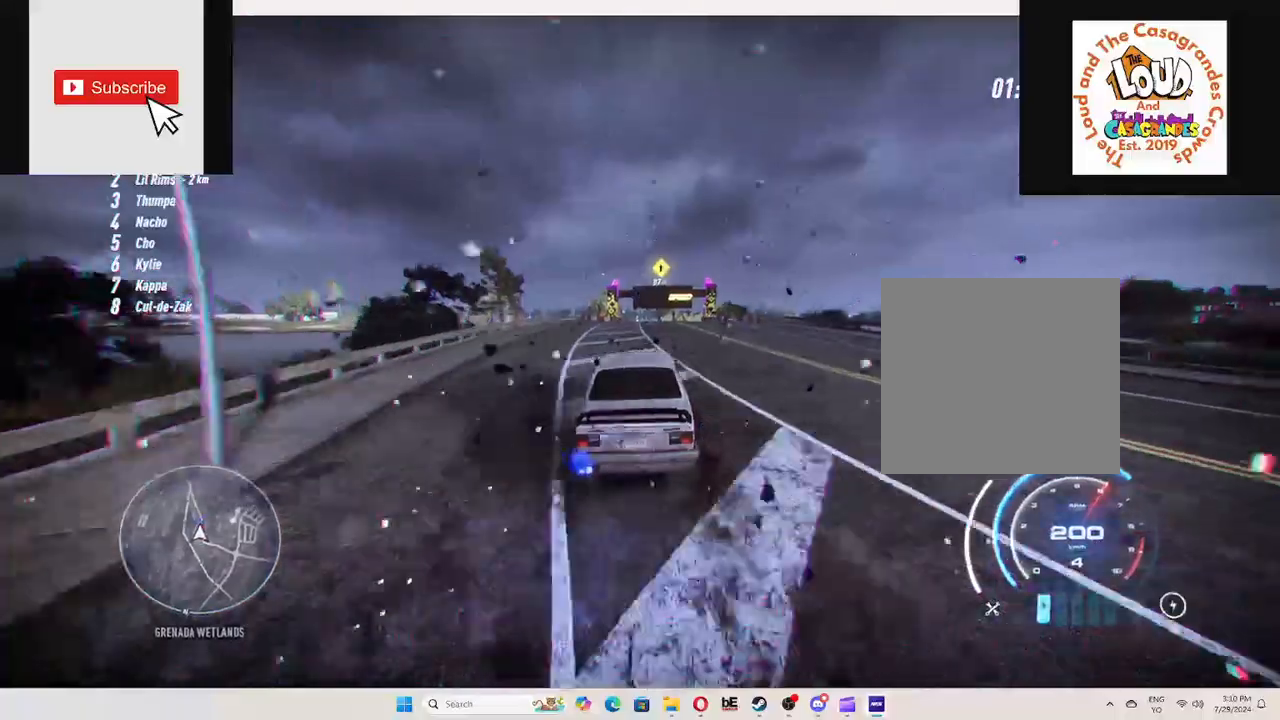
{"buttons": ["A", "R2"], "left_stick": "center", "right_stick": "center", "events": [[200, "left_stick", "center"]]}
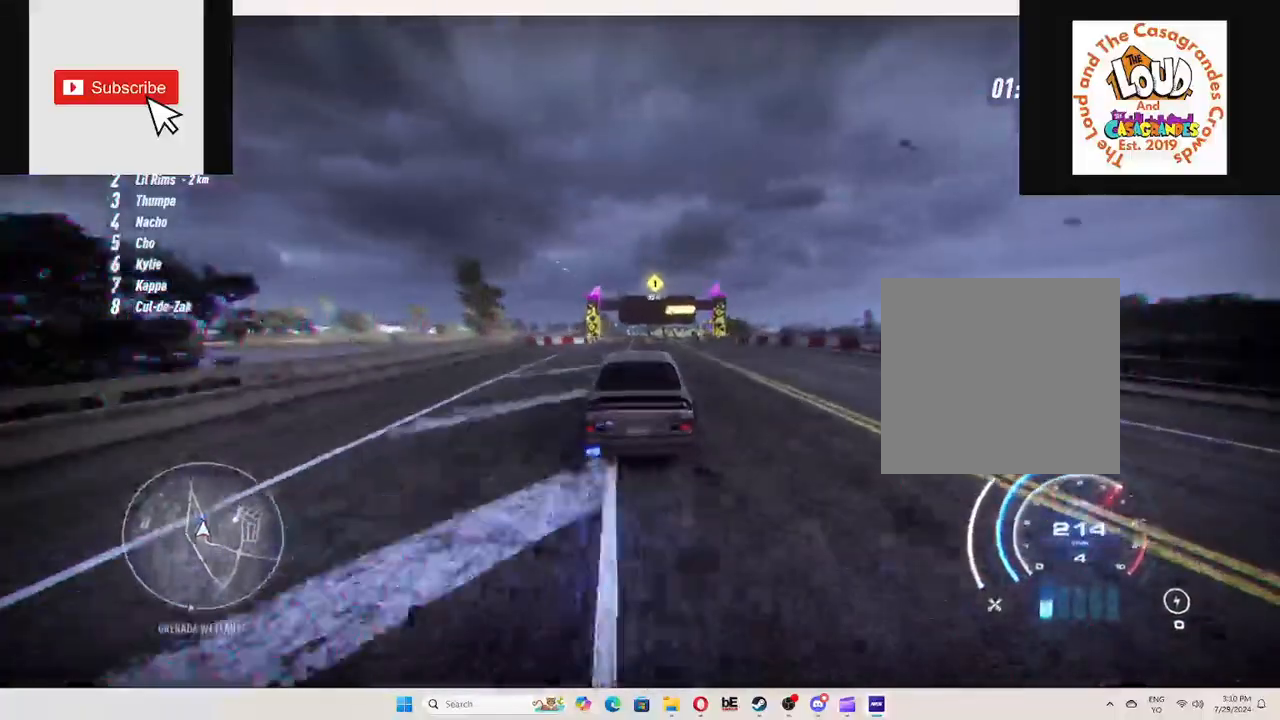
{"buttons": ["R2"], "left_stick": "center", "right_stick": "center", "events": [[117, "A", "up"]]}
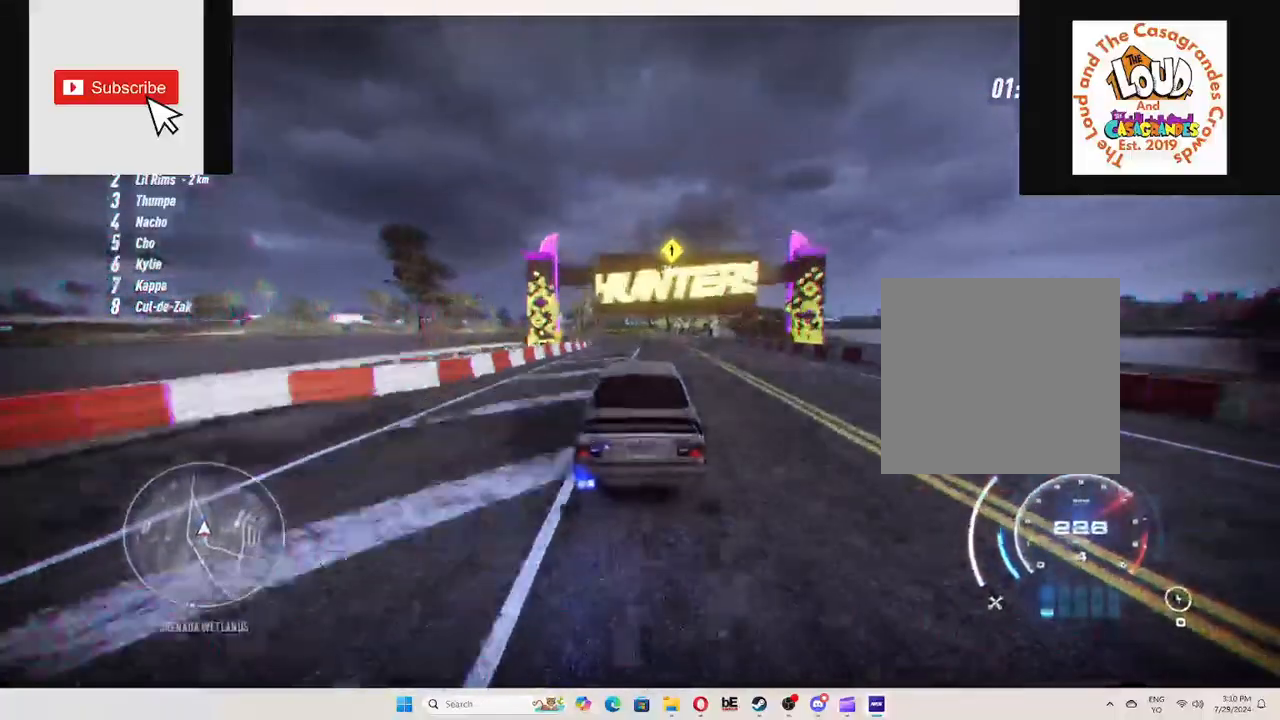
{"buttons": ["R2"], "left_stick": "center", "right_stick": "center", "events": []}
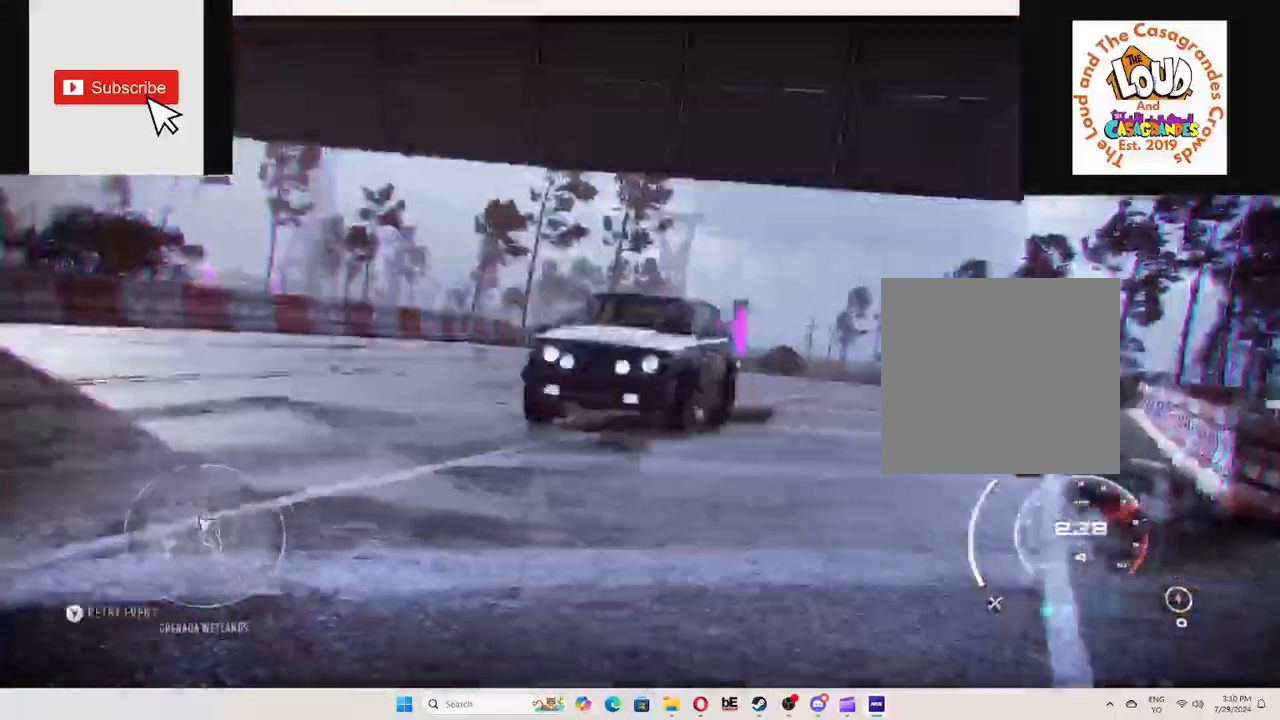
{"buttons": [], "left_stick": "center", "right_stick": "center", "events": [[433, "R2", "up"]]}